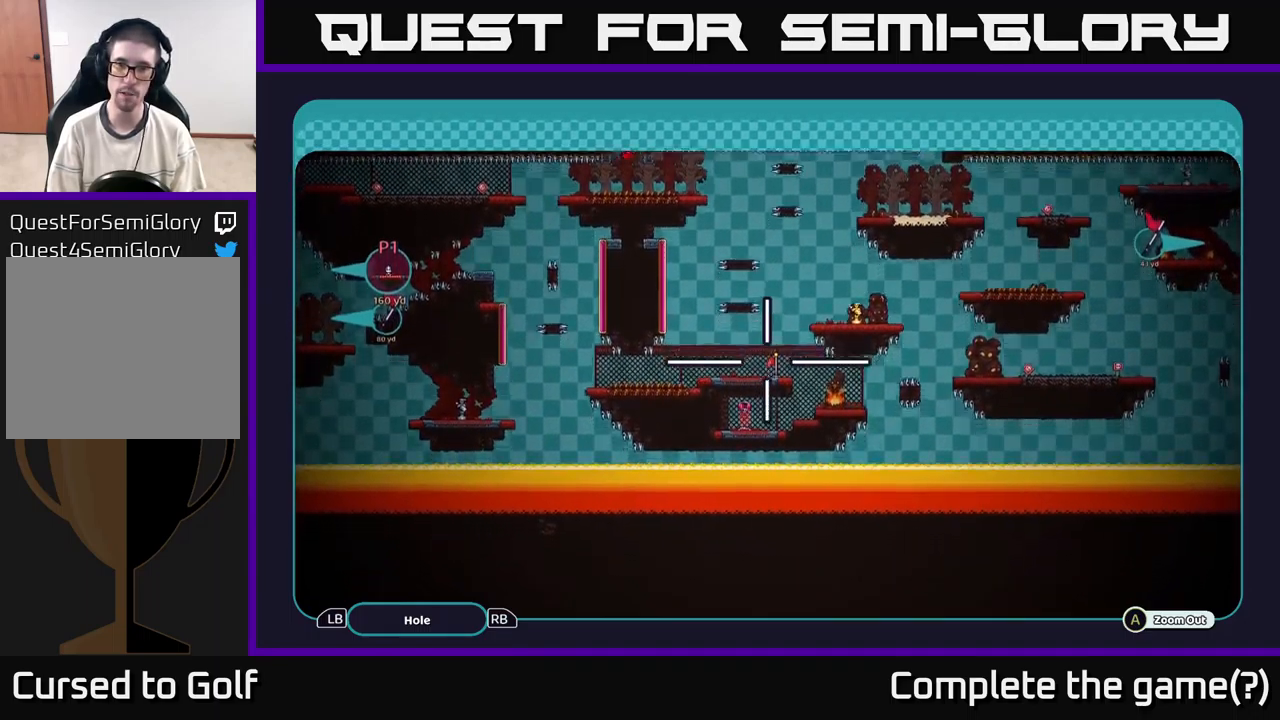
Gameplay with a controller (Xbox layout); each line is a JSON object with the inputs held at the frame after it. "events" lists button and stick changes between this image and that frame as [ms after this image, input, new state], when the widget could be followed in between. Not read: L3 R3.
{"buttons": ["A"], "left_stick": "up-right", "right_stick": "center", "events": [[200, "left_stick", "up-right"]]}
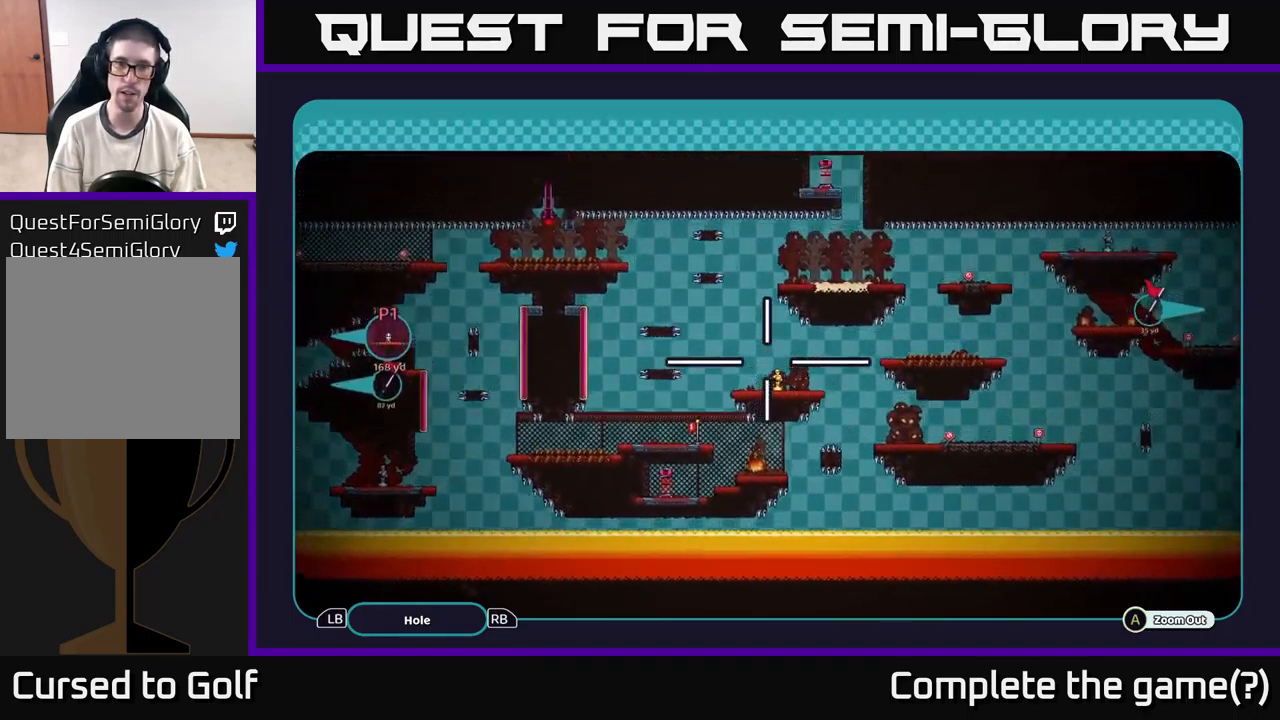
{"buttons": ["A"], "left_stick": "up-right", "right_stick": "center", "events": [[150, "left_stick", "right"], [383, "left_stick", "up-right"]]}
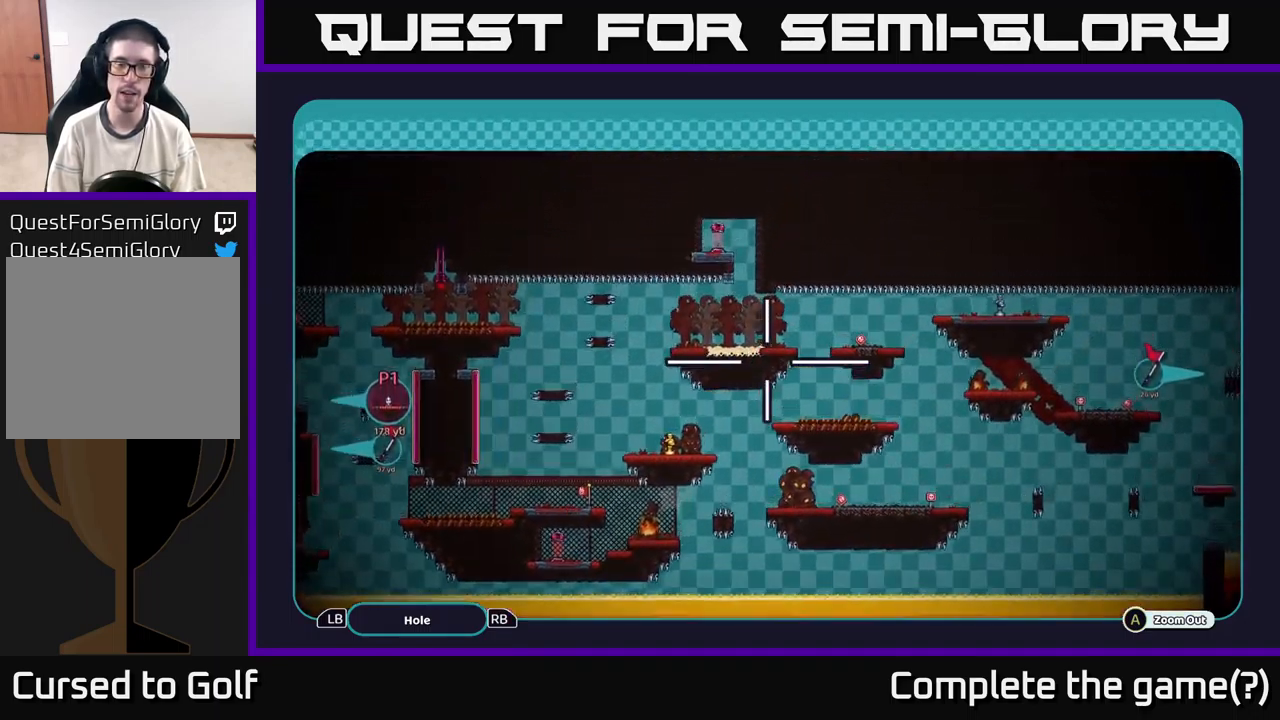
{"buttons": ["A"], "left_stick": "center", "right_stick": "center", "events": [[100, "left_stick", "down"], [266, "left_stick", "center"]]}
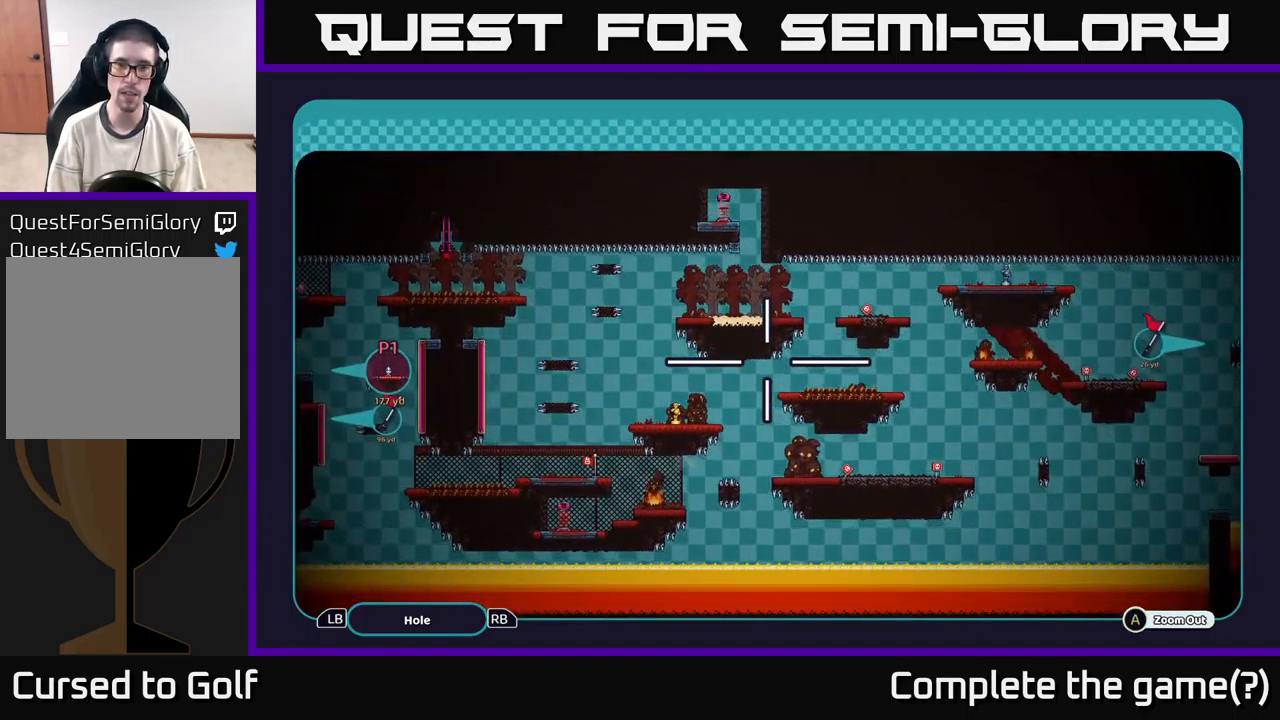
{"buttons": ["A"], "left_stick": "up-left", "right_stick": "center", "events": [[150, "left_stick", "up"], [483, "left_stick", "up-left"]]}
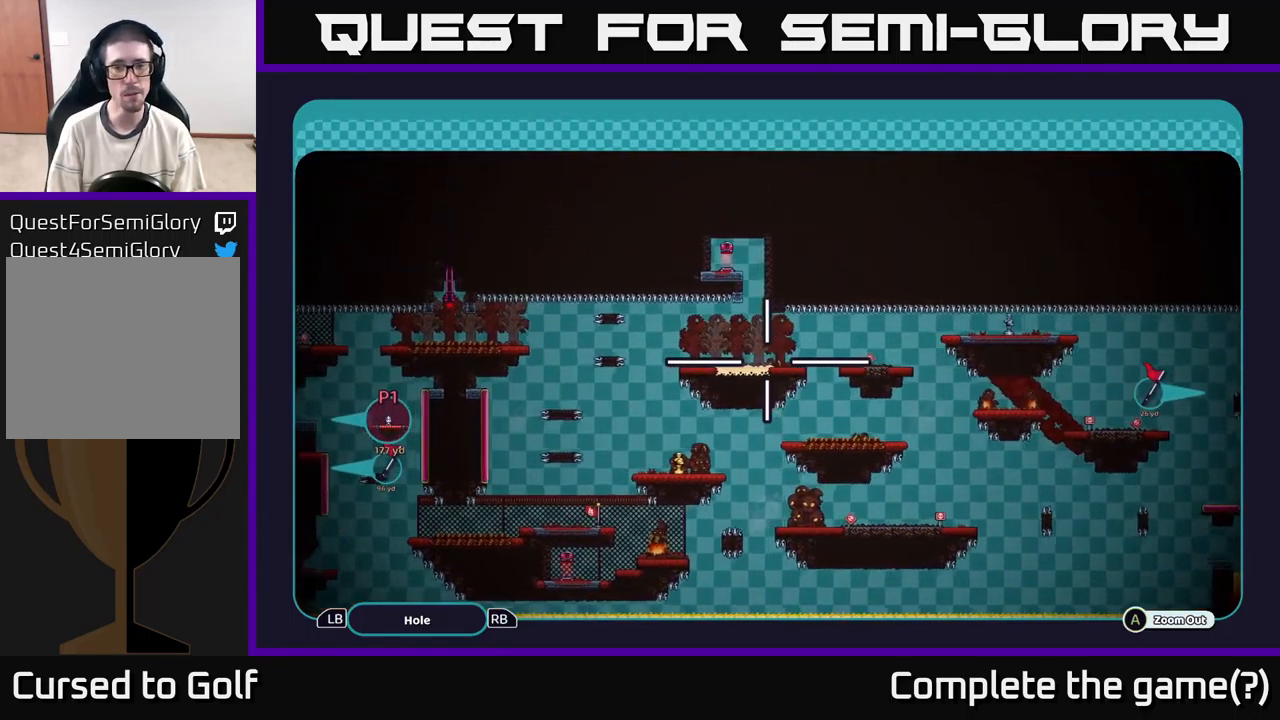
{"buttons": ["A"], "left_stick": "center", "right_stick": "center", "events": [[183, "left_stick", "up"], [316, "left_stick", "center"]]}
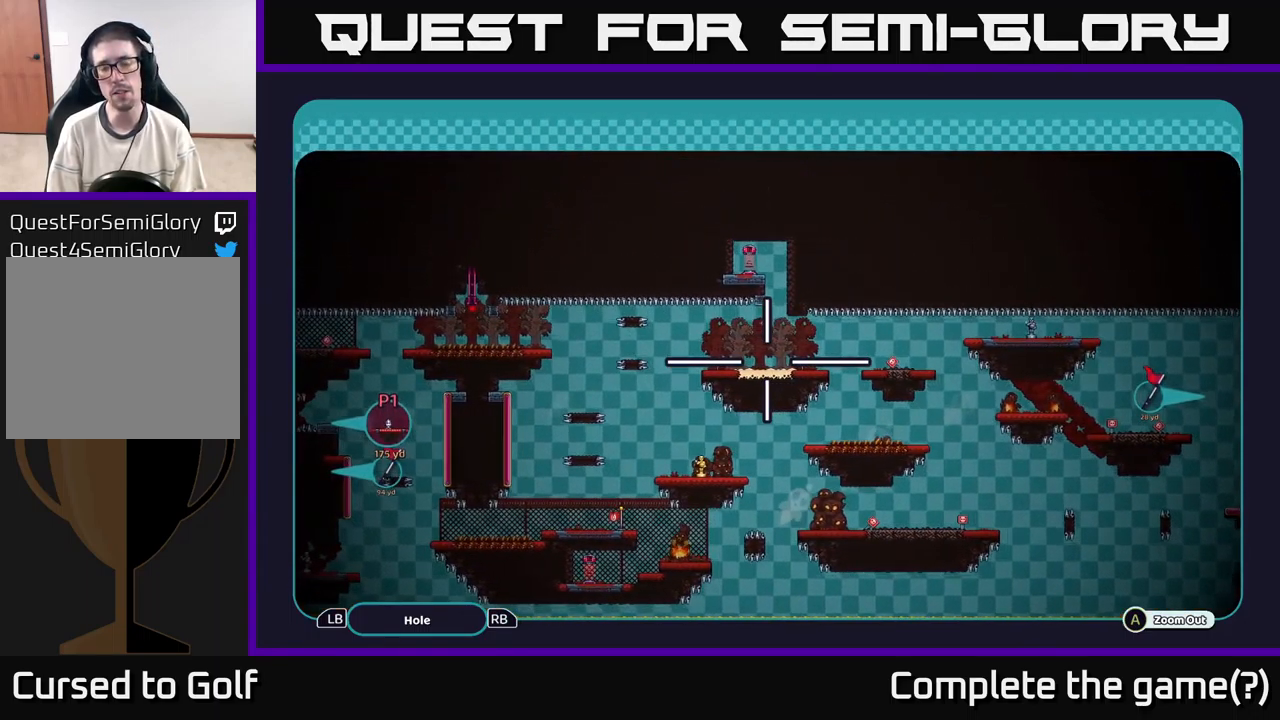
{"buttons": ["A"], "left_stick": "down-left", "right_stick": "center", "events": [[266, "left_stick", "down-right"], [316, "left_stick", "down"], [483, "left_stick", "down-left"]]}
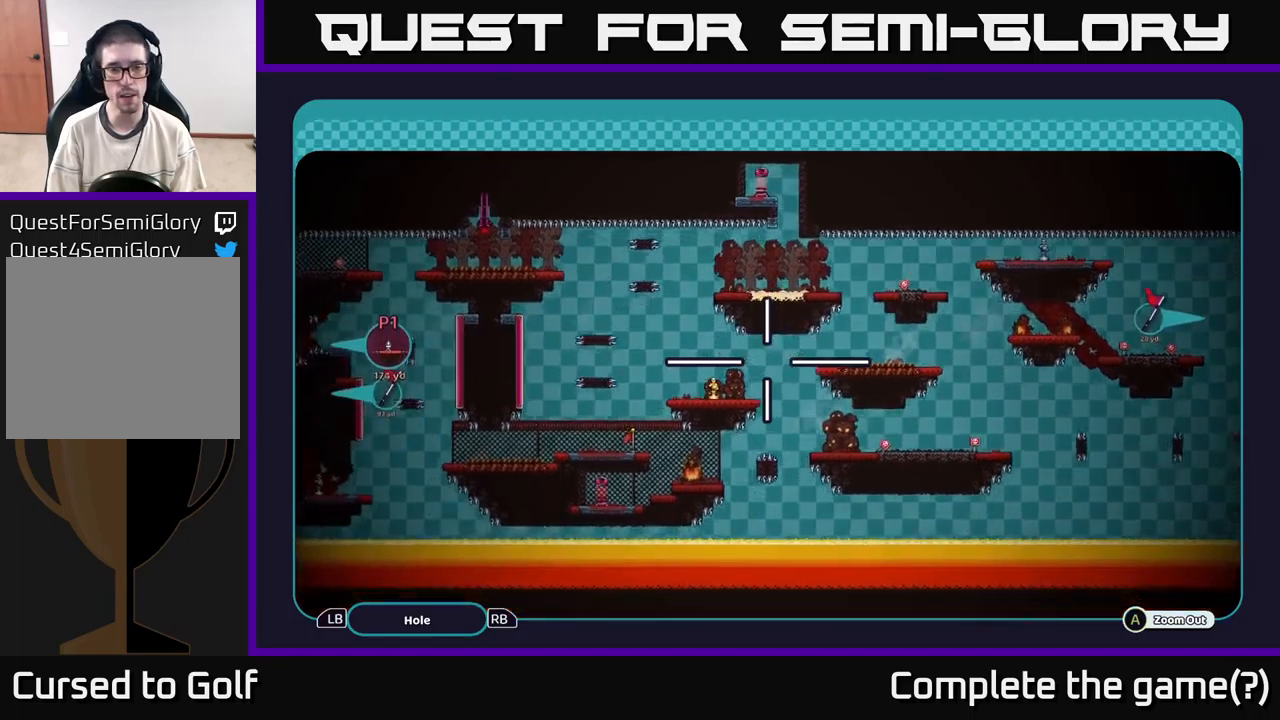
{"buttons": ["A"], "left_stick": "left", "right_stick": "center", "events": [[217, "left_stick", "up-left"], [400, "left_stick", "left"]]}
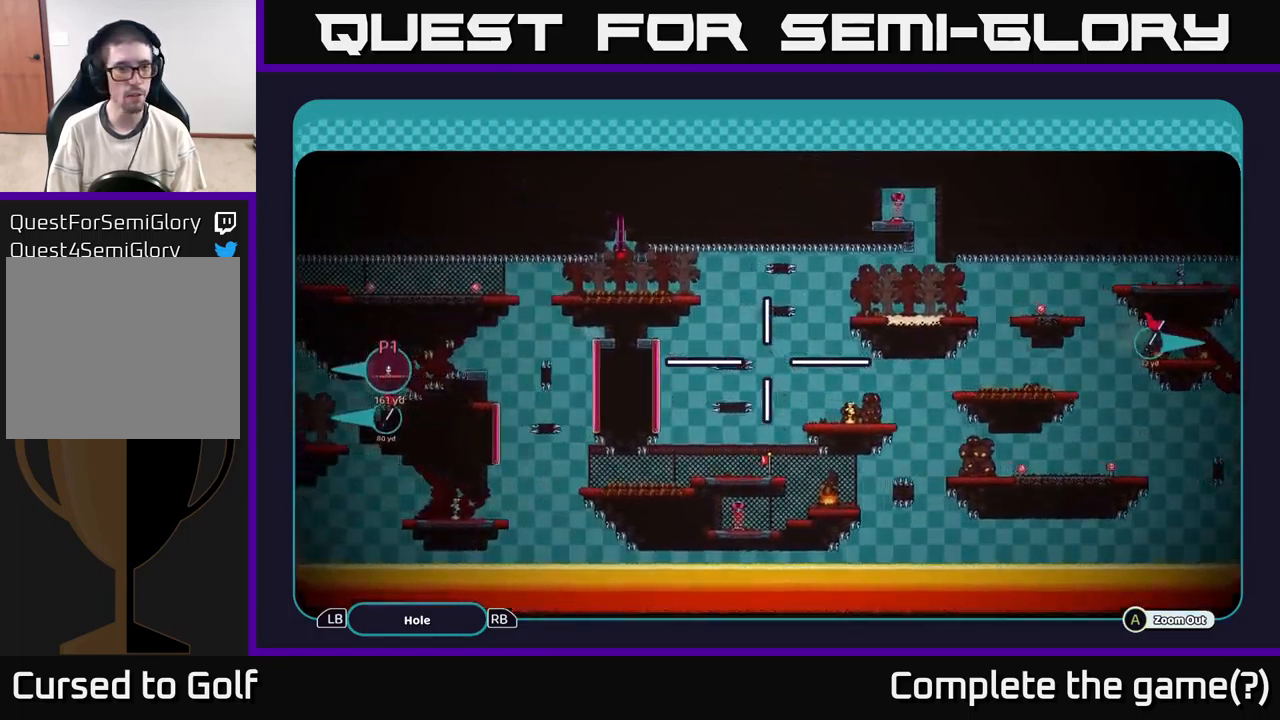
{"buttons": ["A"], "left_stick": "up", "right_stick": "center", "events": [[200, "left_stick", "down-left"], [350, "left_stick", "up-left"], [467, "left_stick", "up"]]}
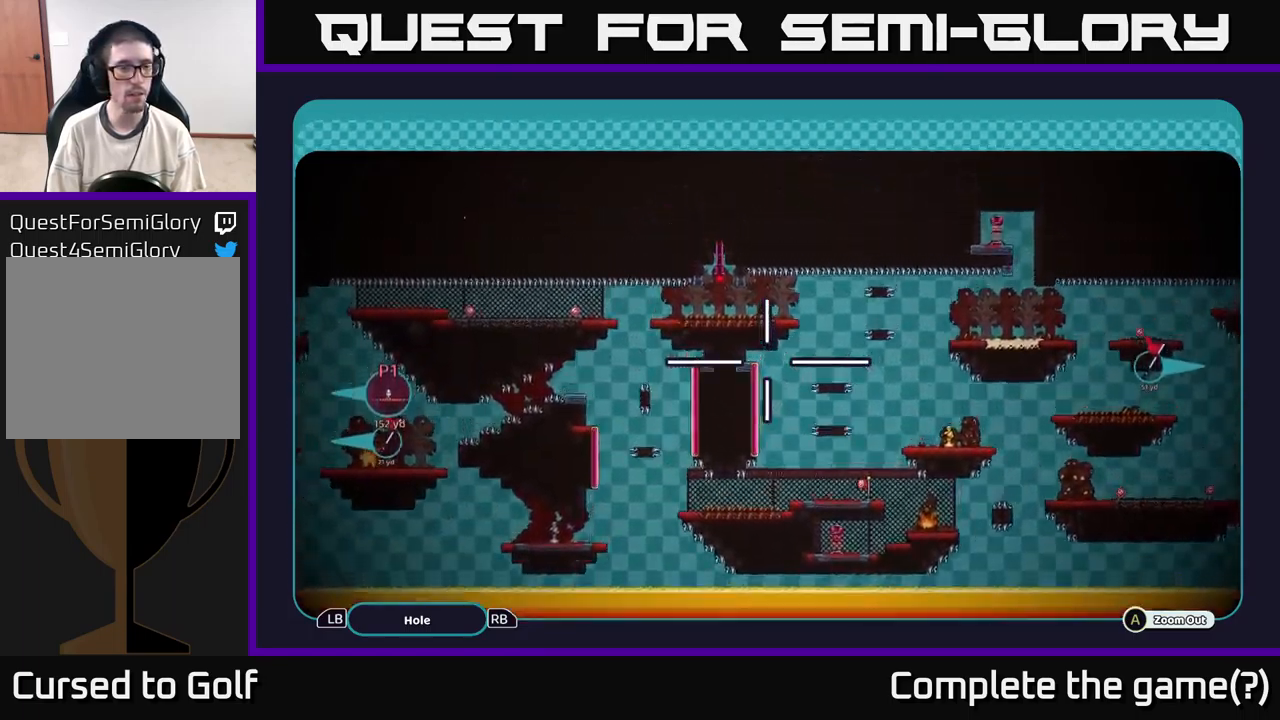
{"buttons": ["A"], "left_stick": "down", "right_stick": "center", "events": [[50, "left_stick", "up-right"], [117, "left_stick", "right"], [450, "left_stick", "down"]]}
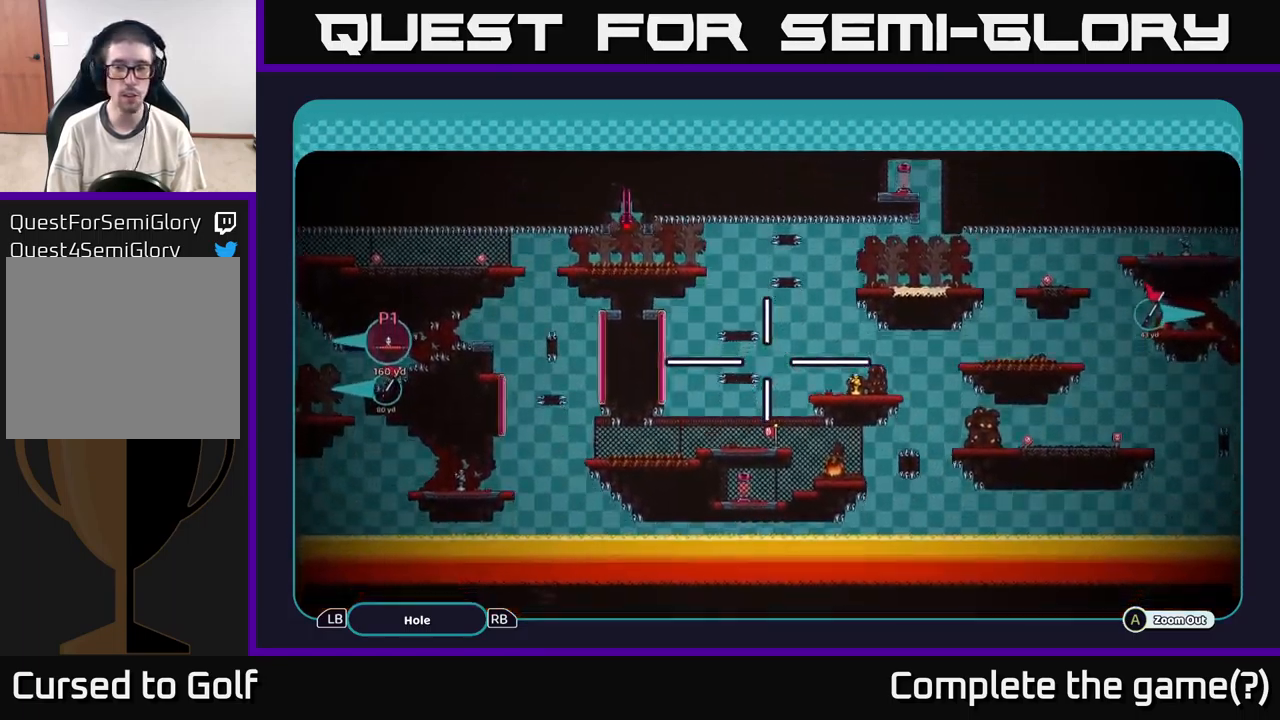
{"buttons": ["A"], "left_stick": "up-right", "right_stick": "center", "events": [[117, "left_stick", "right"], [367, "left_stick", "up-right"]]}
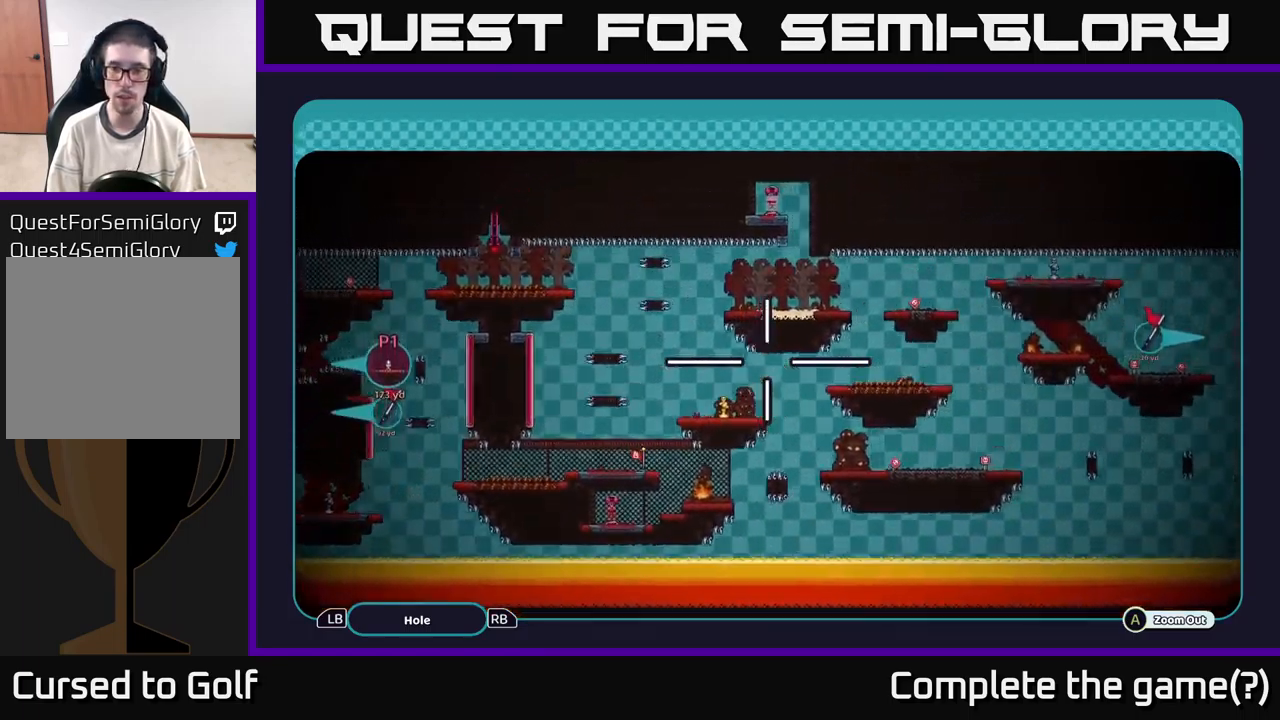
{"buttons": ["A"], "left_stick": "left", "right_stick": "center", "events": [[67, "left_stick", "right"], [383, "left_stick", "down"], [467, "left_stick", "left"]]}
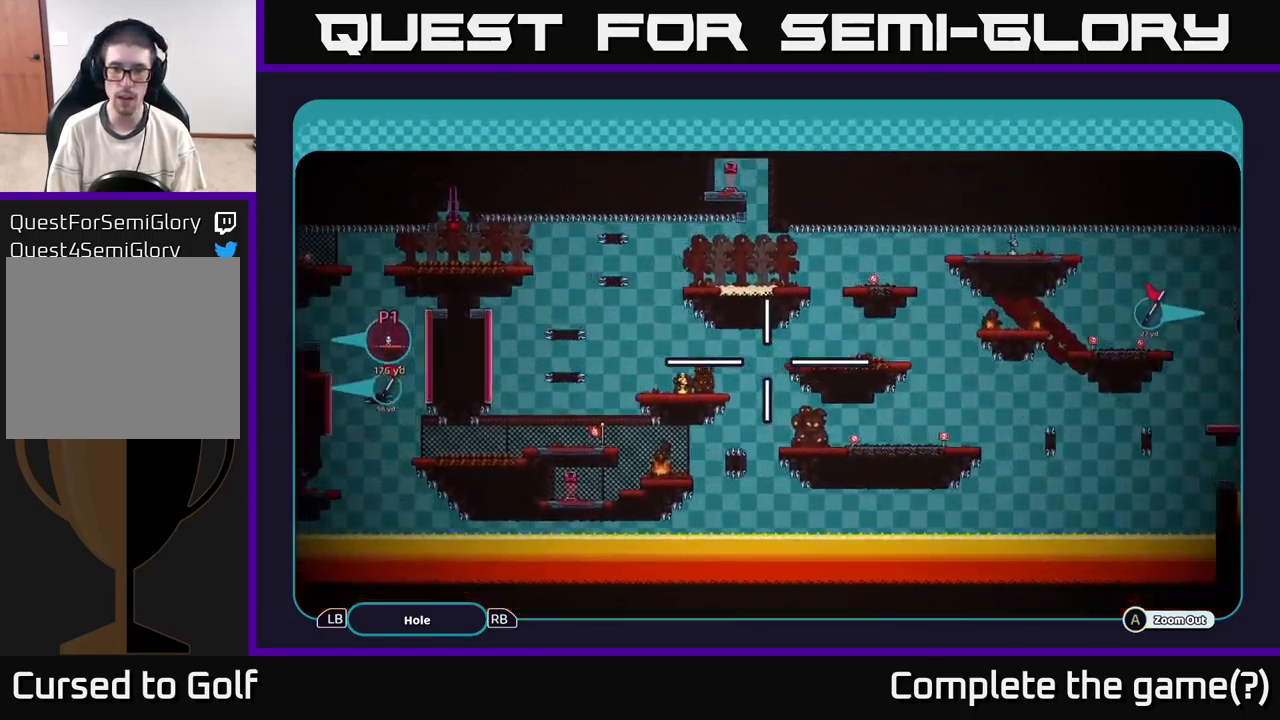
{"buttons": ["A"], "left_stick": "up", "right_stick": "center", "events": [[83, "left_stick", "up"]]}
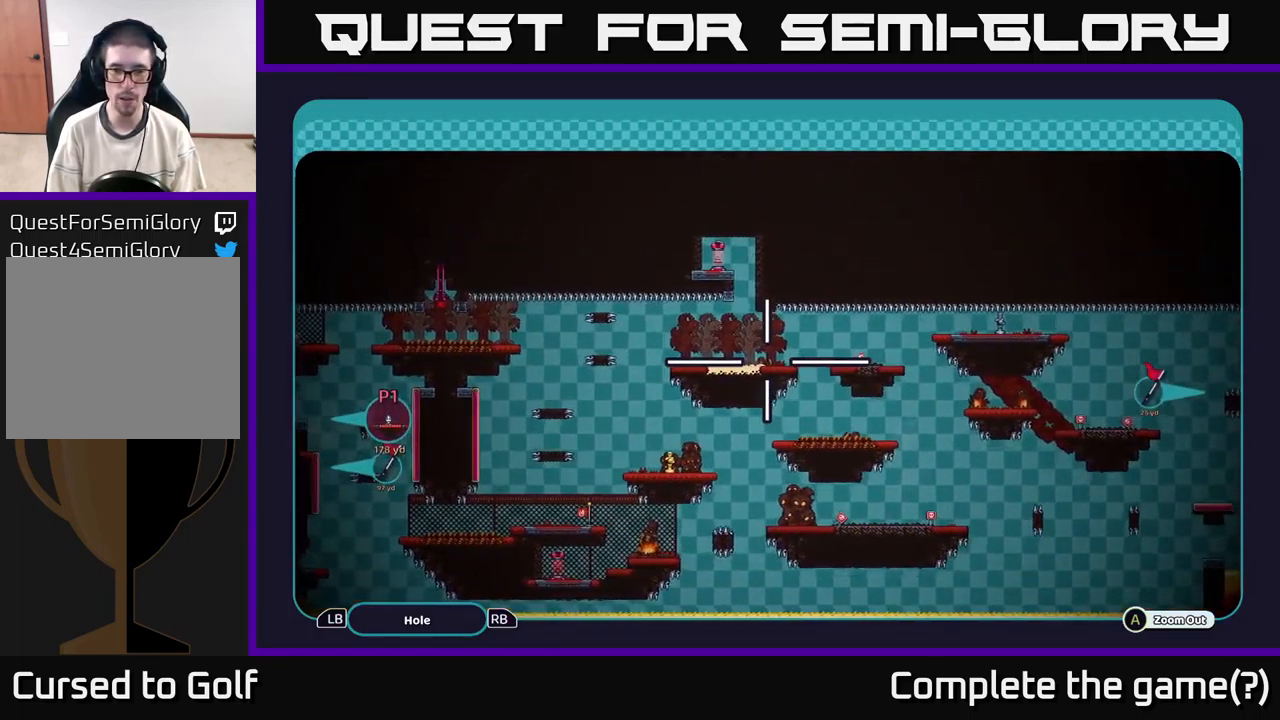
{"buttons": ["A"], "left_stick": "down", "right_stick": "center", "events": [[200, "left_stick", "down"]]}
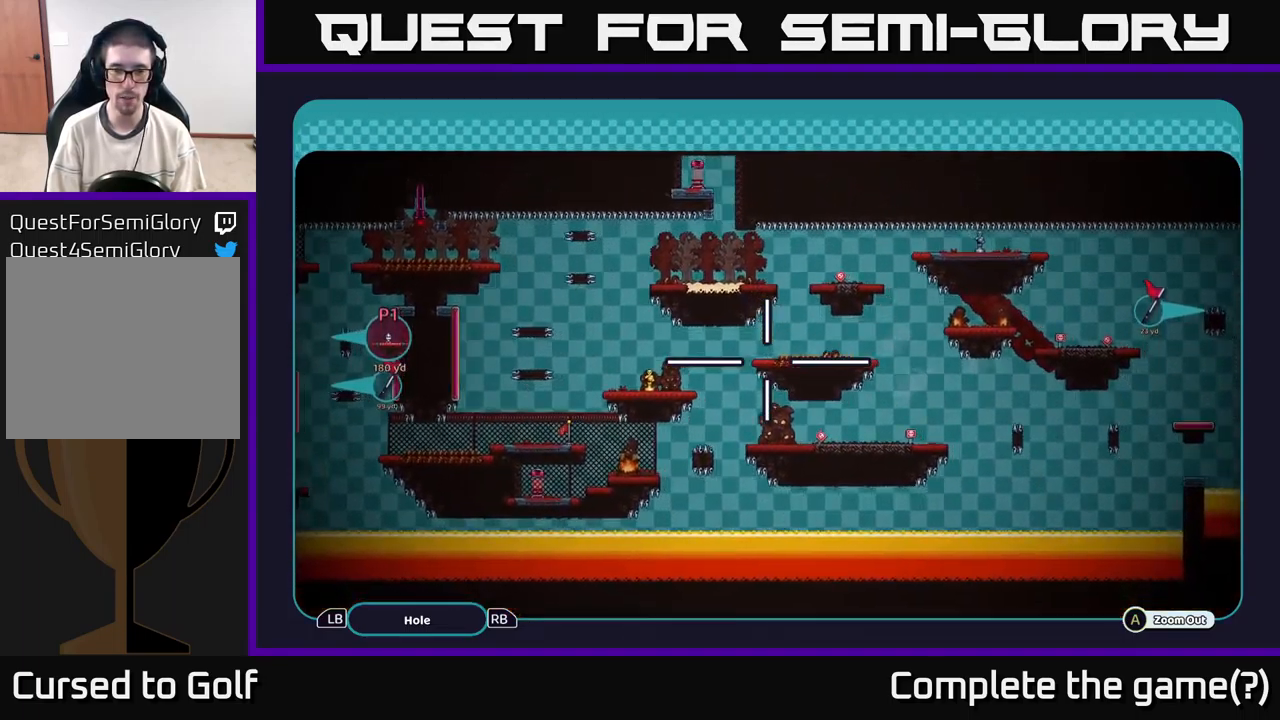
{"buttons": ["A"], "left_stick": "center", "right_stick": "center", "events": [[50, "left_stick", "right"], [117, "left_stick", "up-right"], [283, "left_stick", "center"]]}
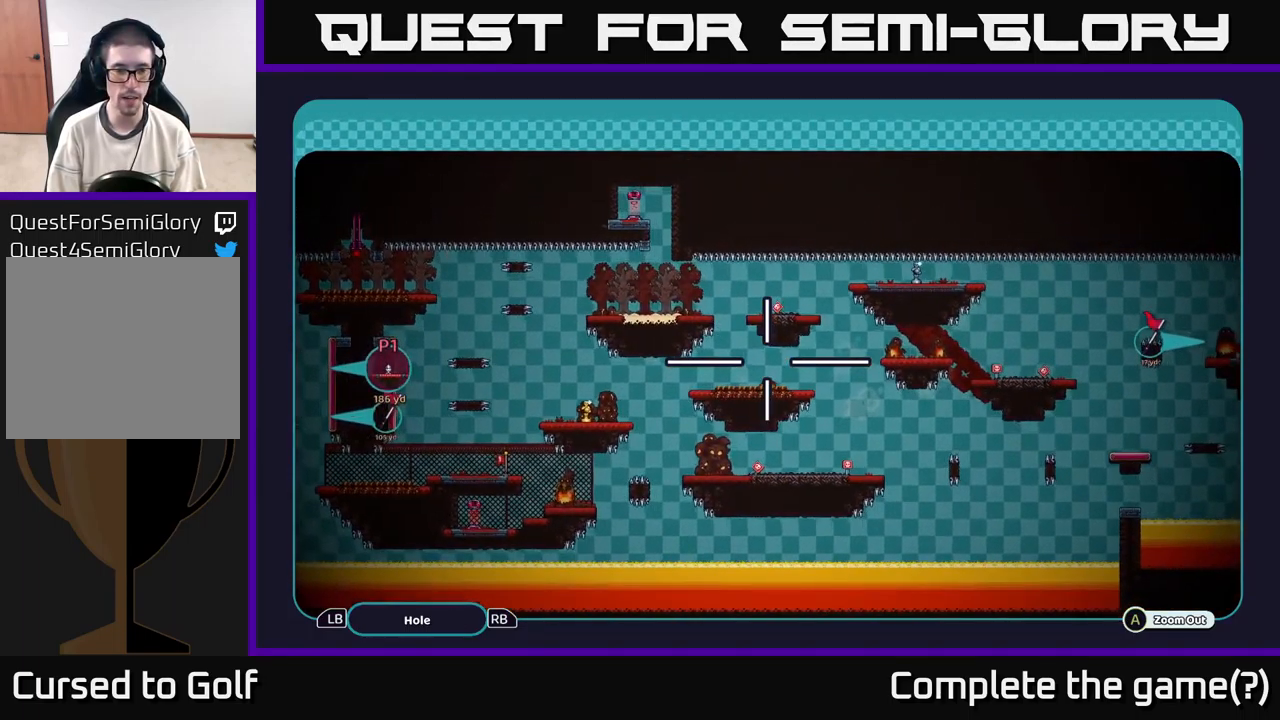
{"buttons": ["A"], "left_stick": "up-right", "right_stick": "center", "events": [[33, "left_stick", "right"], [350, "left_stick", "up-right"]]}
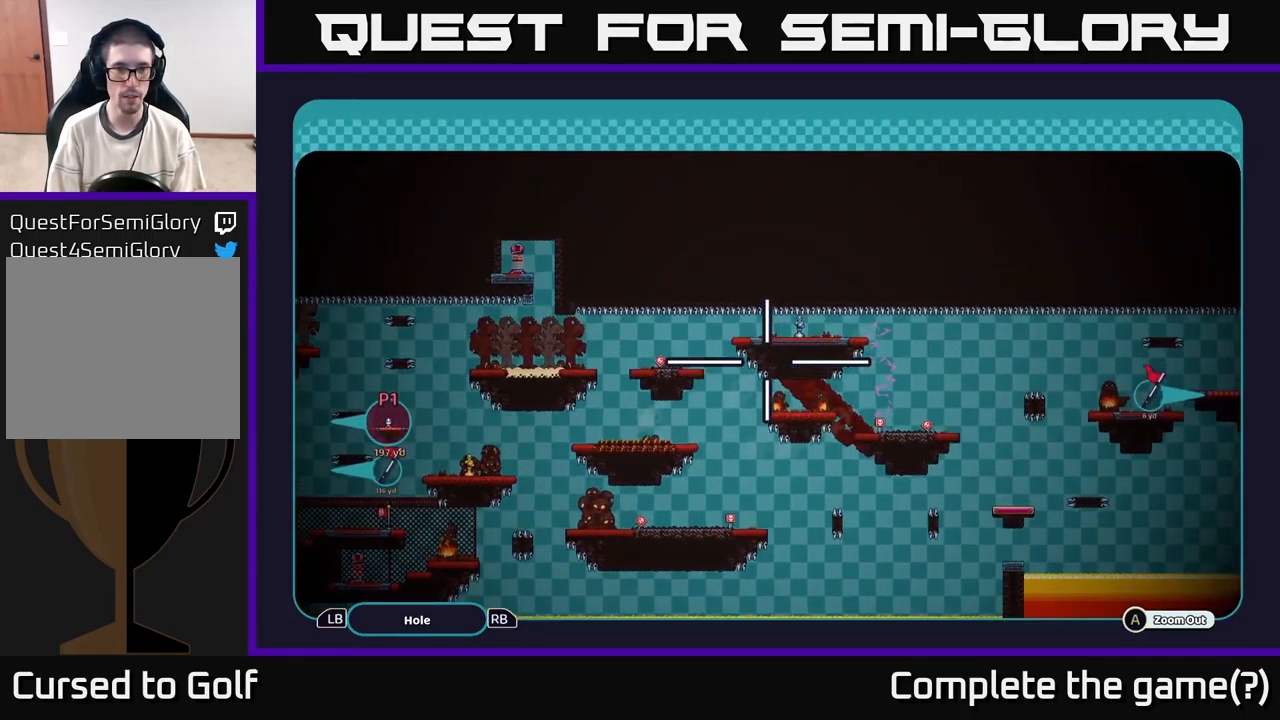
{"buttons": ["A"], "left_stick": "up", "right_stick": "center", "events": [[83, "left_stick", "down-left"], [467, "left_stick", "up"]]}
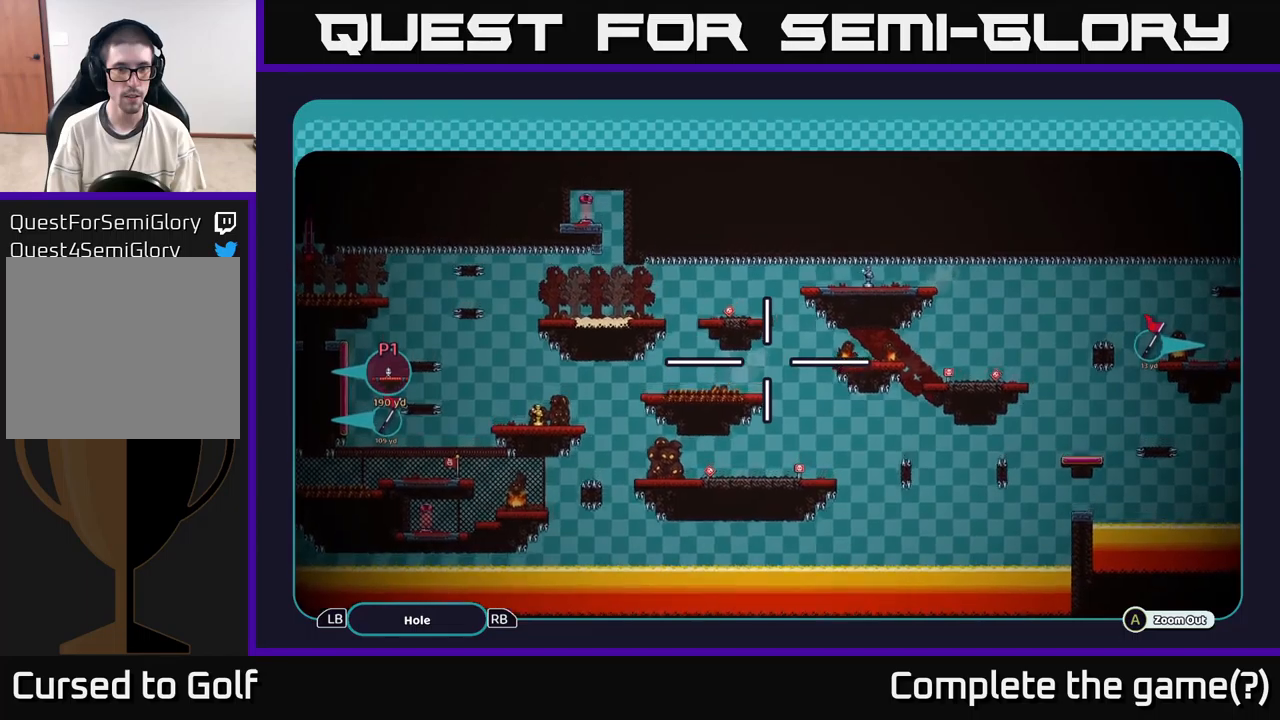
{"buttons": ["A"], "left_stick": "center", "right_stick": "center", "events": [[134, "left_stick", "center"]]}
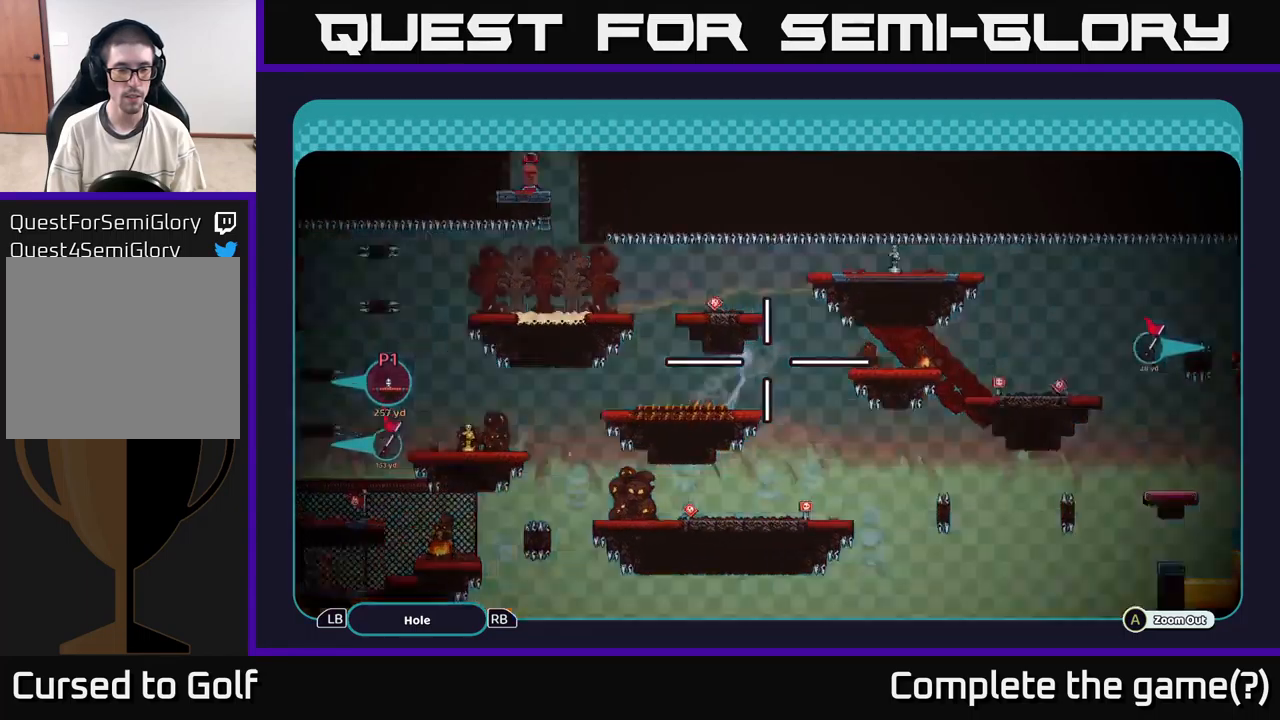
{"buttons": ["B"], "left_stick": "center", "right_stick": "center", "events": [[17, "A", "up"], [84, "B", "down"], [200, "B", "up"], [284, "B", "down"], [400, "B", "up"], [467, "B", "down"]]}
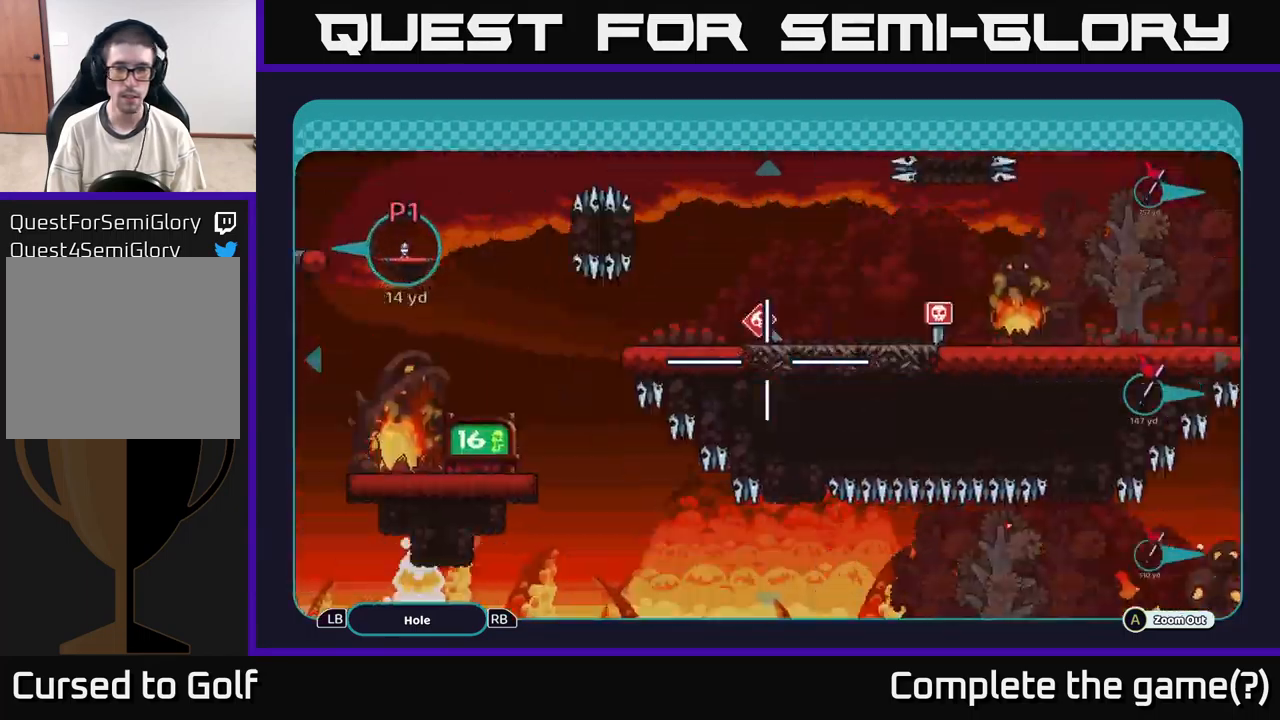
{"buttons": [], "left_stick": "center", "right_stick": "right", "events": [[50, "B", "up"], [300, "right_stick", "right"]]}
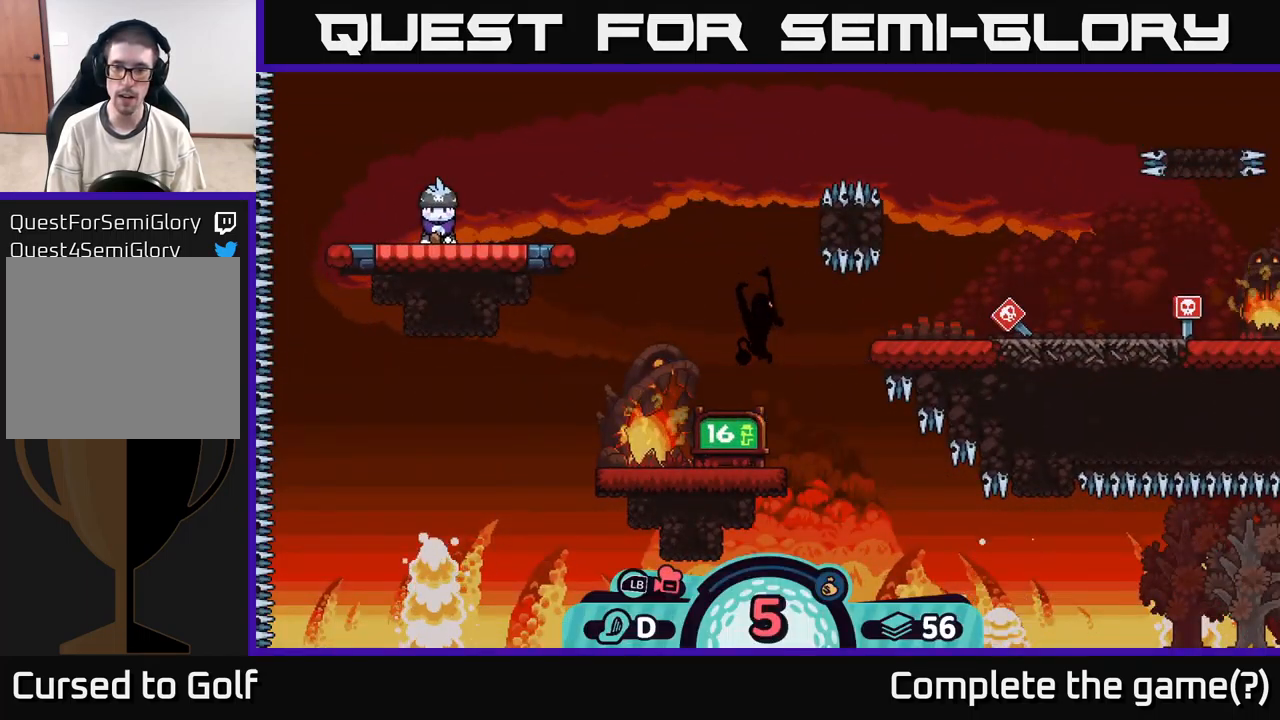
{"buttons": [], "left_stick": "center", "right_stick": "center", "events": [[84, "right_stick", "center"], [200, "R2", "down"], [384, "R2", "up"]]}
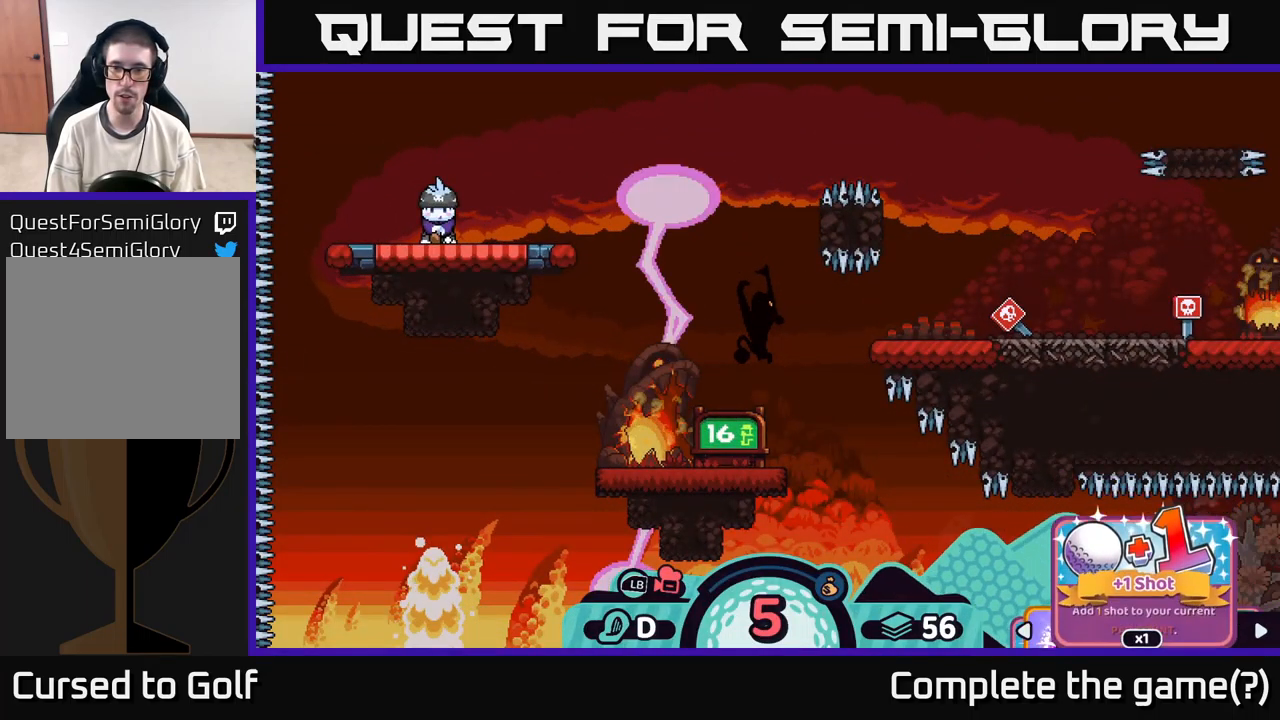
{"buttons": ["L1"], "left_stick": "center", "right_stick": "center", "events": [[384, "L1", "down"]]}
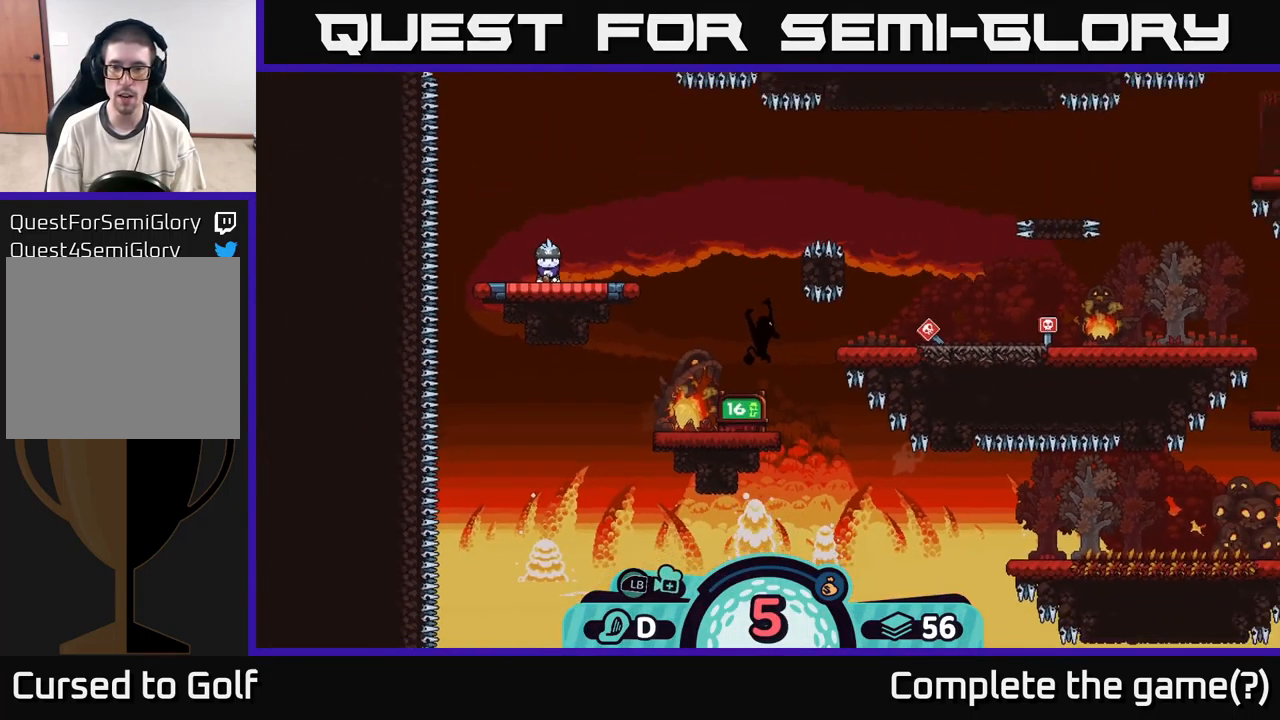
{"buttons": [], "left_stick": "center", "right_stick": "right", "events": [[34, "L1", "up"], [267, "right_stick", "right"]]}
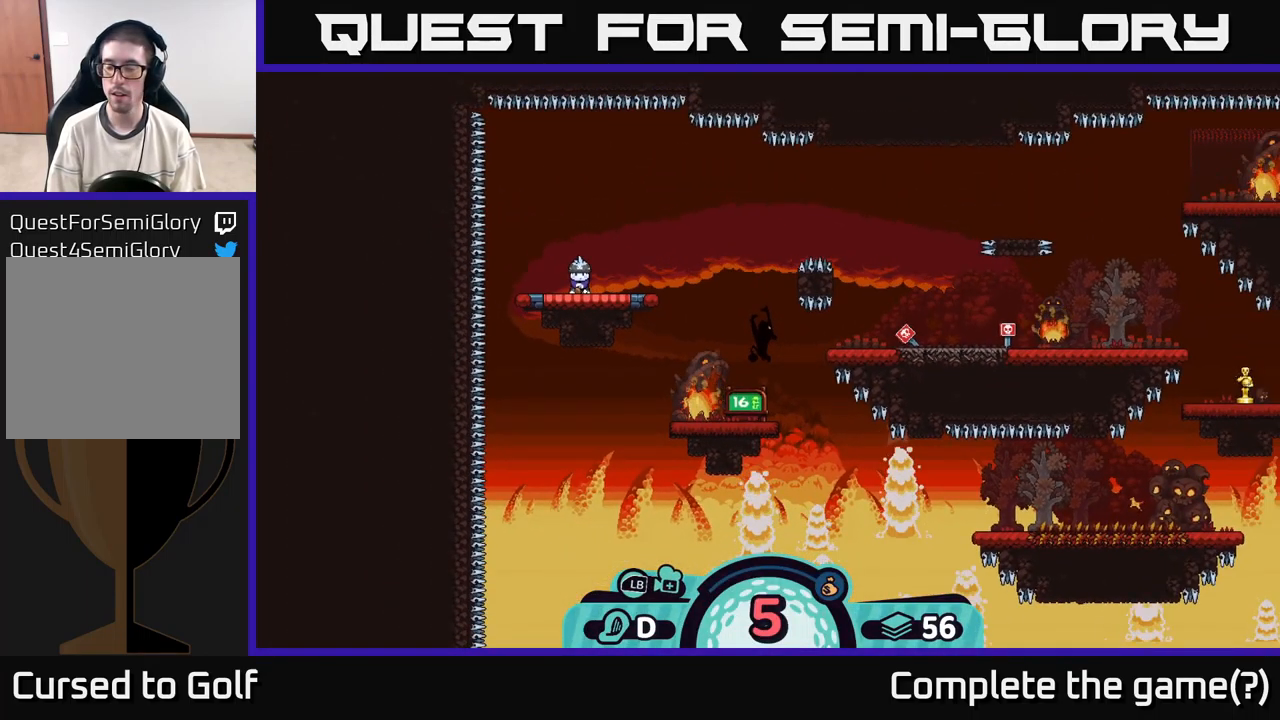
{"buttons": [], "left_stick": "center", "right_stick": "center", "events": [[150, "left_stick", "right"], [150, "right_stick", "center"], [367, "left_stick", "center"]]}
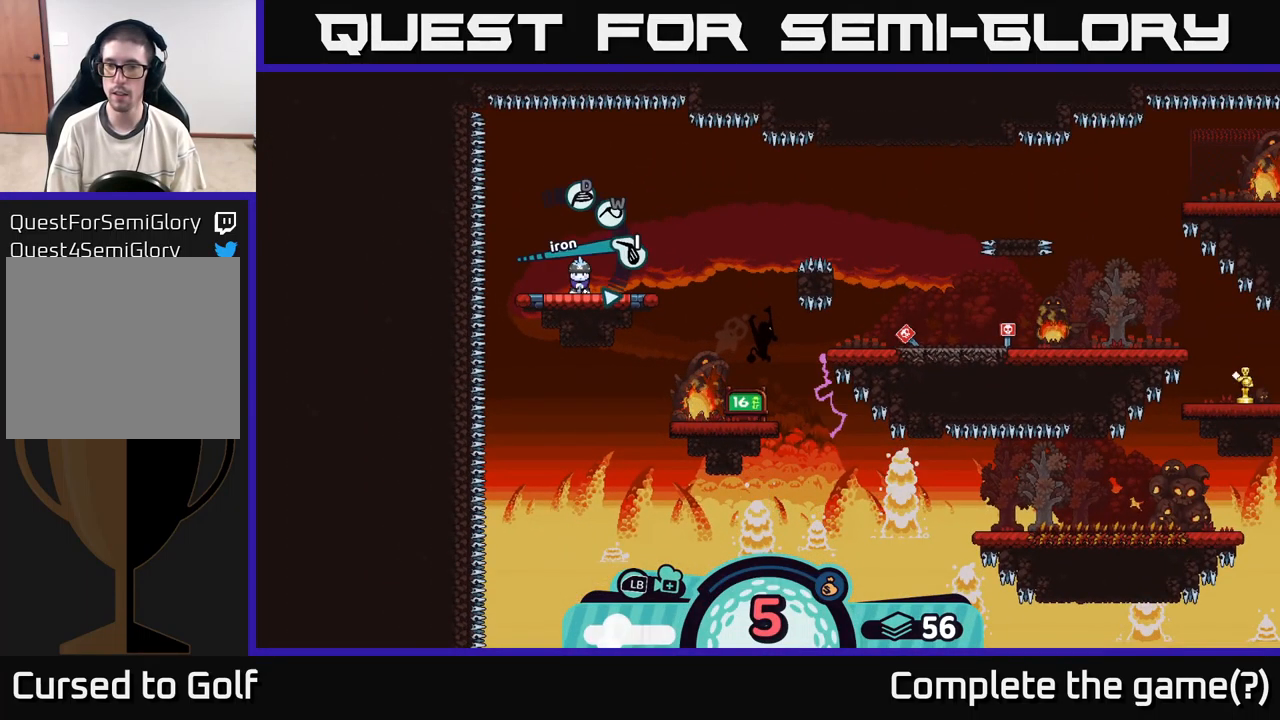
{"buttons": [], "left_stick": "center", "right_stick": "center", "events": [[17, "X", "down"], [167, "X", "up"]]}
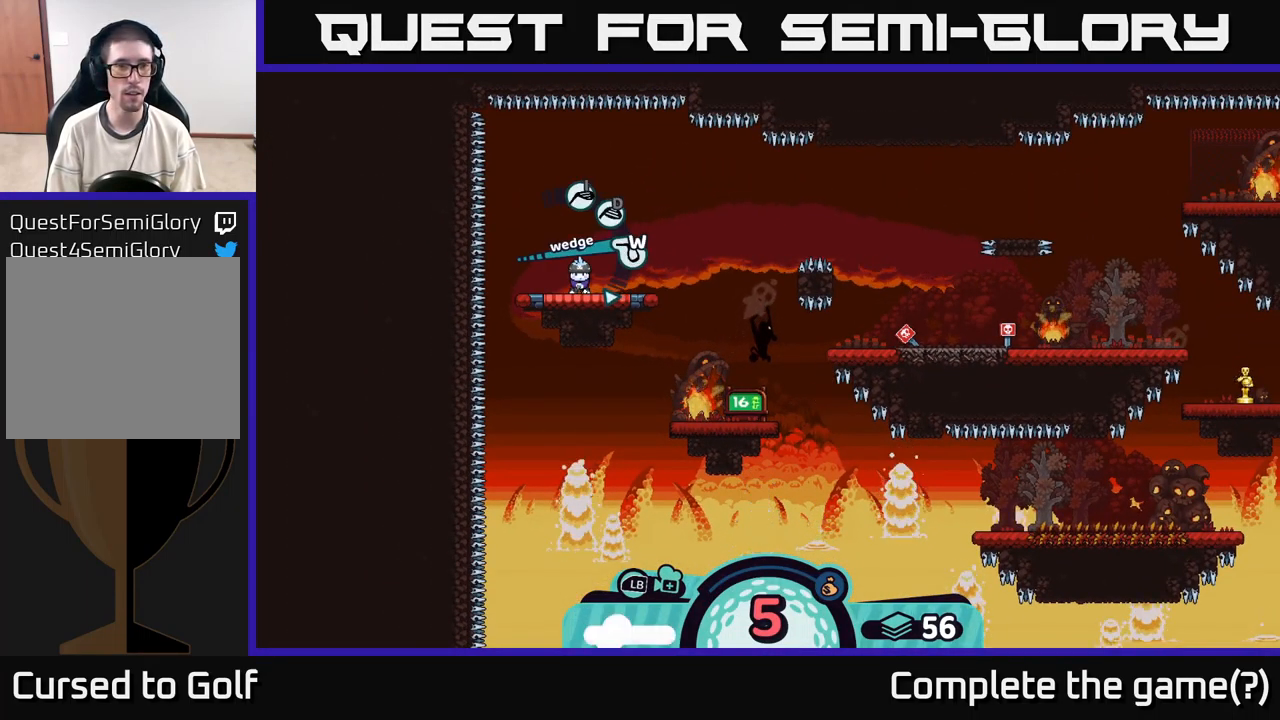
{"buttons": ["X"], "left_stick": "center", "right_stick": "center", "events": [[67, "X", "down"], [134, "X", "up"], [500, "X", "down"]]}
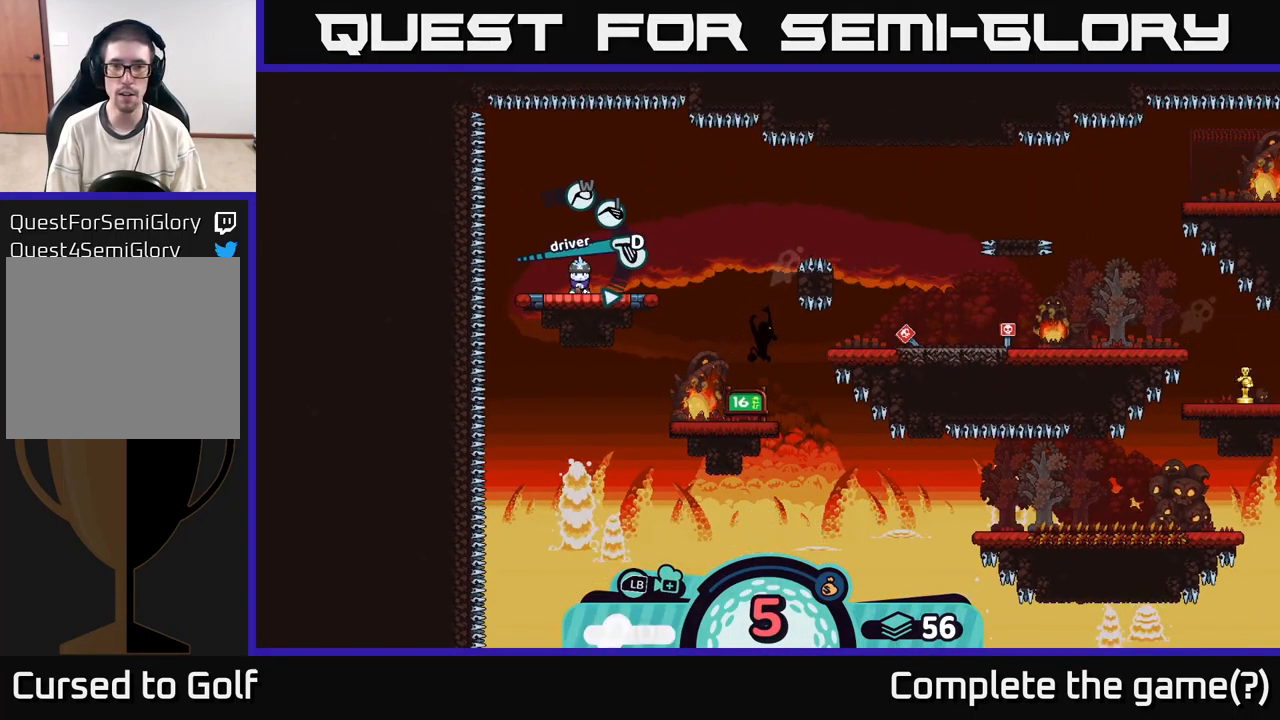
{"buttons": [], "left_stick": "center", "right_stick": "center", "events": [[67, "X", "up"], [267, "X", "down"], [350, "X", "up"]]}
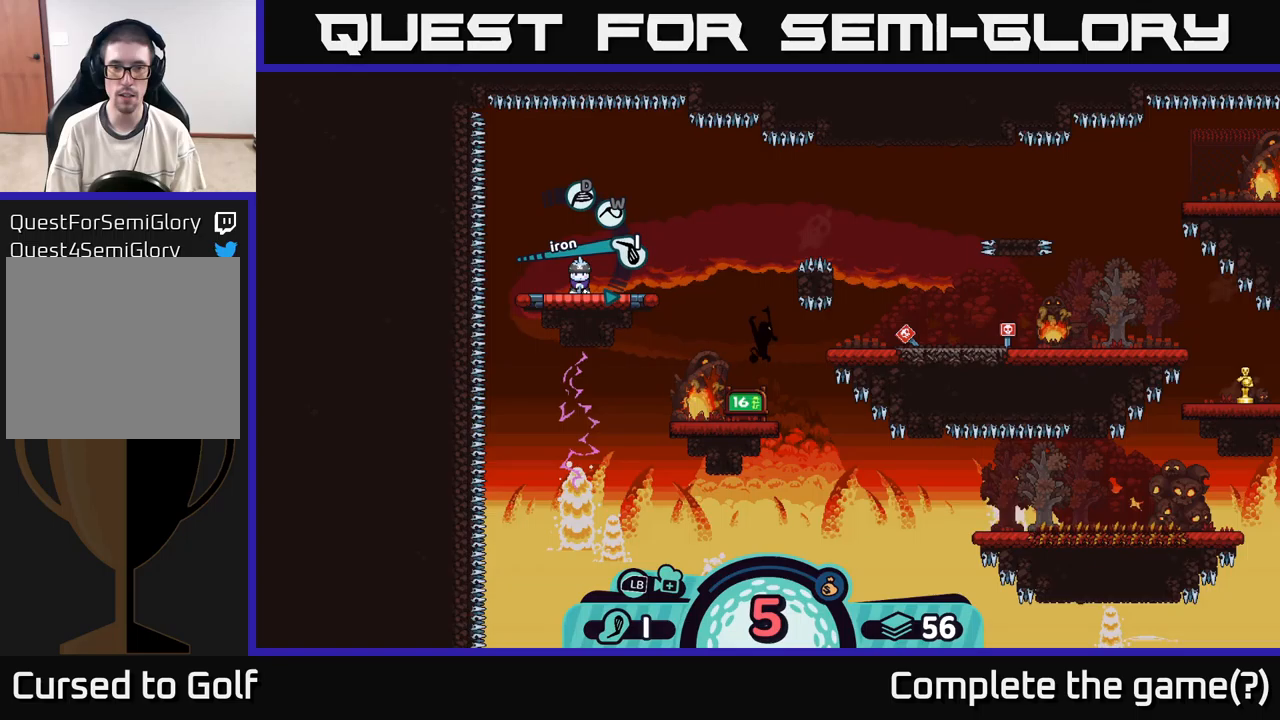
{"buttons": [], "left_stick": "center", "right_stick": "center", "events": [[183, "right_stick", "right"], [433, "right_stick", "center"]]}
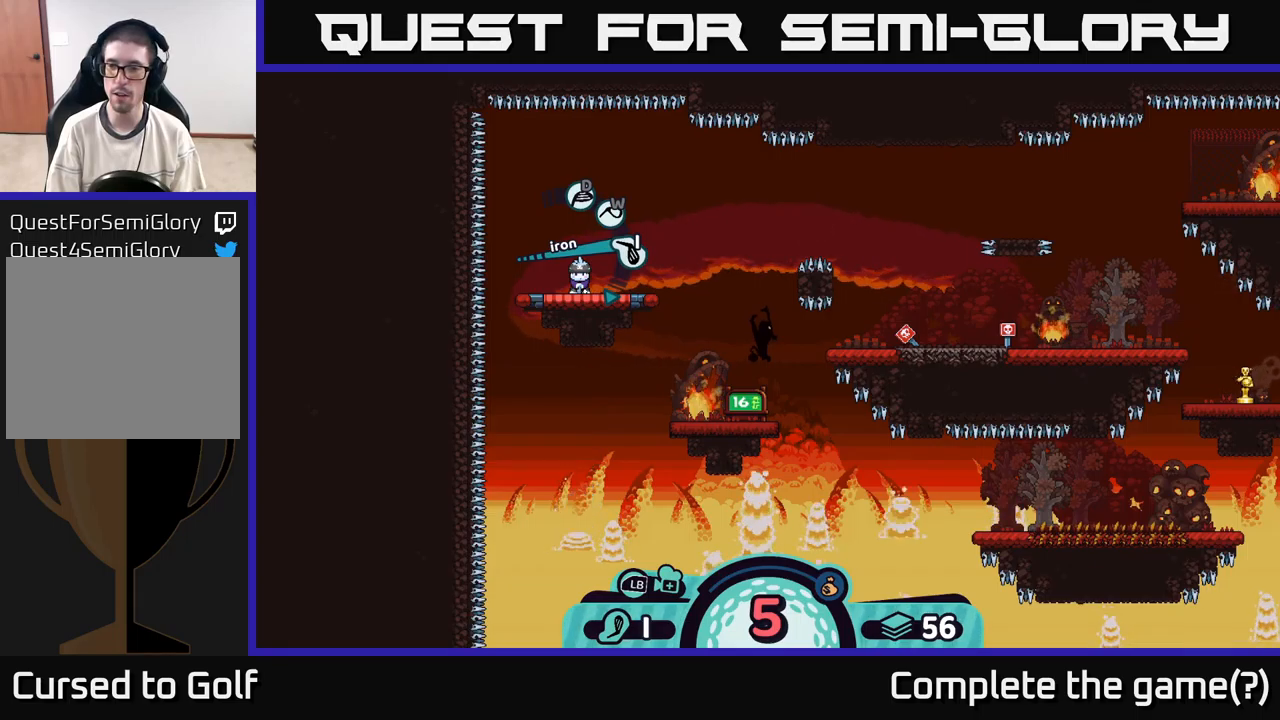
{"buttons": ["A"], "left_stick": "center", "right_stick": "center", "events": [[66, "B", "down"], [216, "B", "up"], [366, "A", "down"]]}
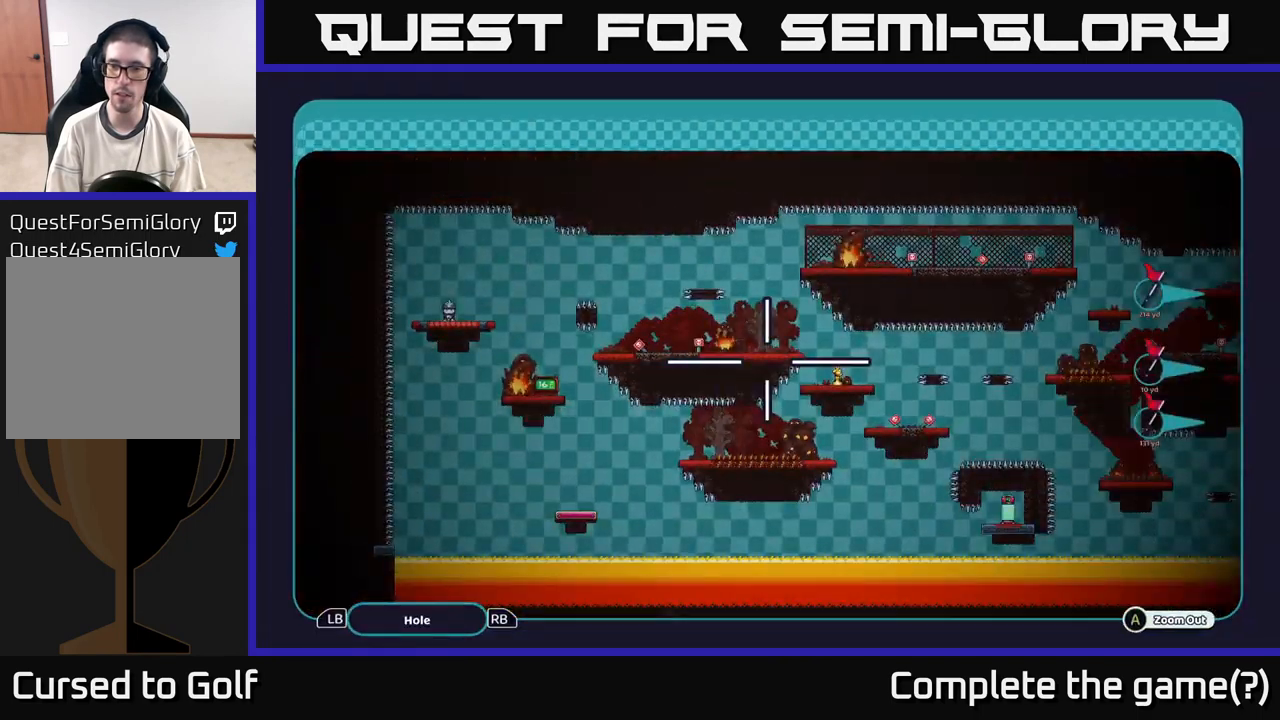
{"buttons": ["A"], "left_stick": "center", "right_stick": "center", "events": [[116, "left_stick", "right"], [416, "left_stick", "center"]]}
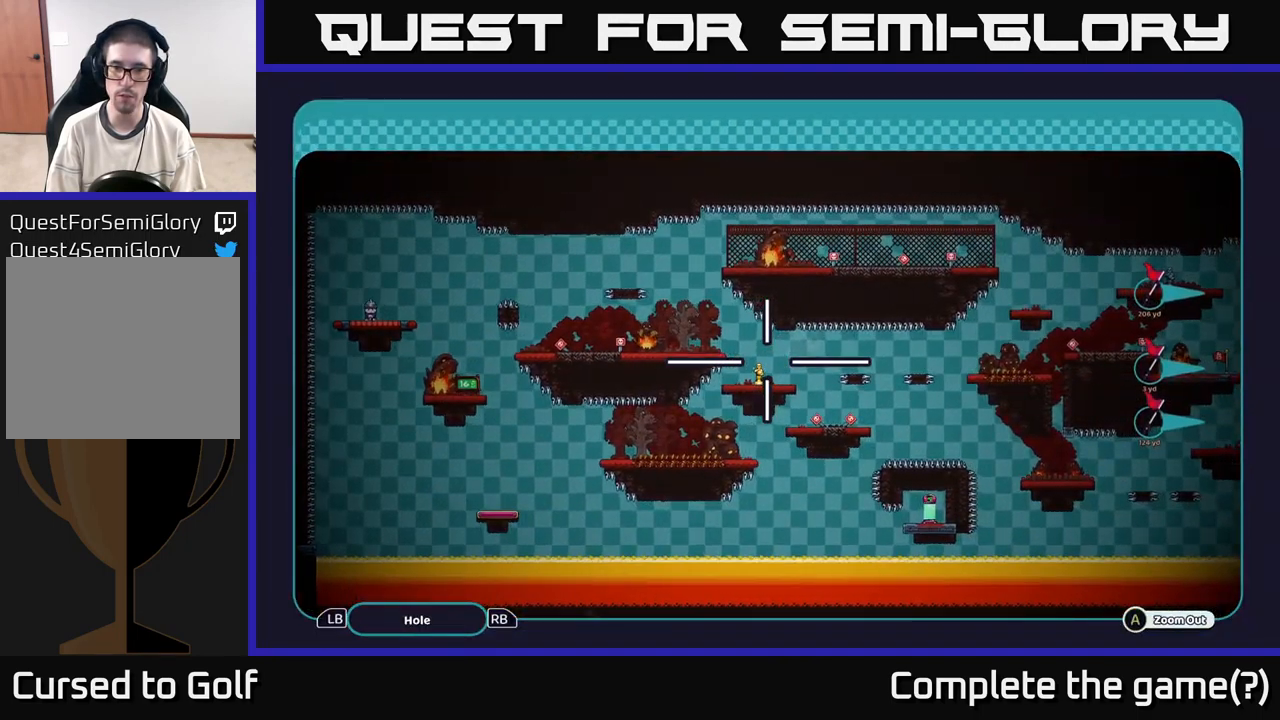
{"buttons": ["A"], "left_stick": "center", "right_stick": "center", "events": [[50, "left_stick", "down-right"], [316, "left_stick", "center"]]}